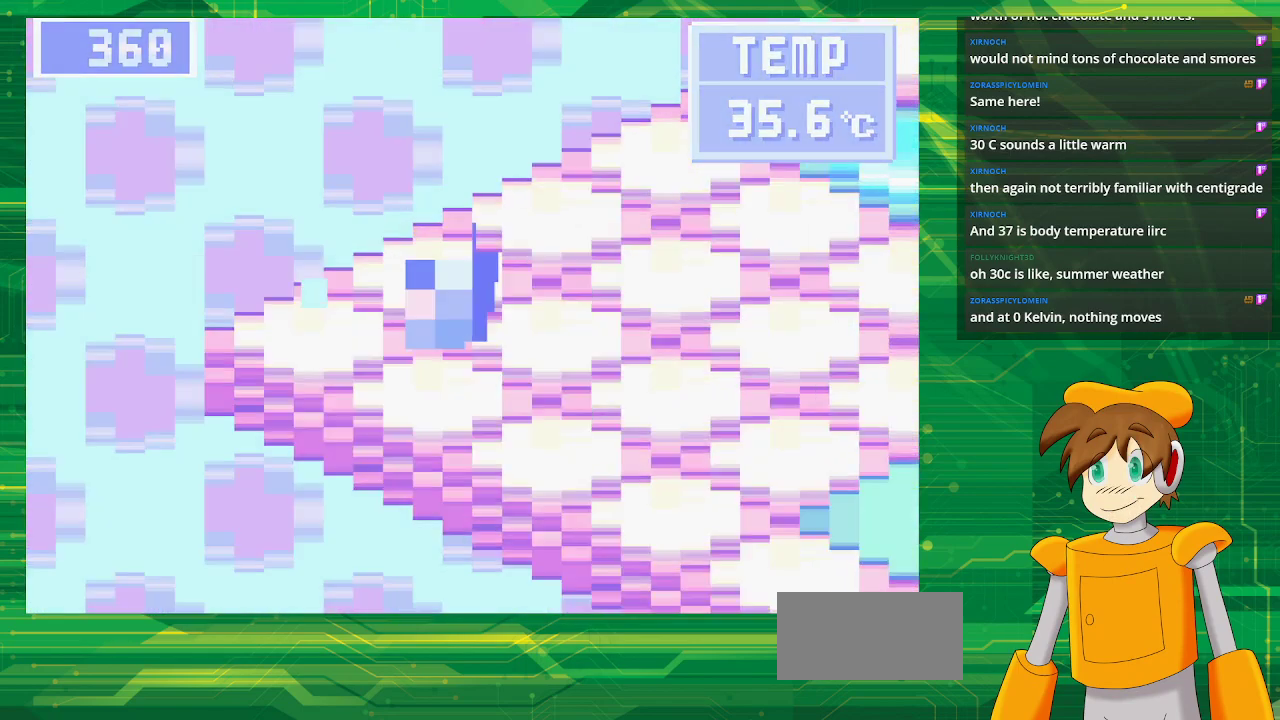
Gameplay with a controller (Nintendo layout); each line is a JSON object with the inputs held at the frame after it. "events" lists button and stick changes between this image and that frame as [ms after this image, input, new state], when the widget could be followed in between. Not read: L3 R3.
{"buttons": [], "events": []}
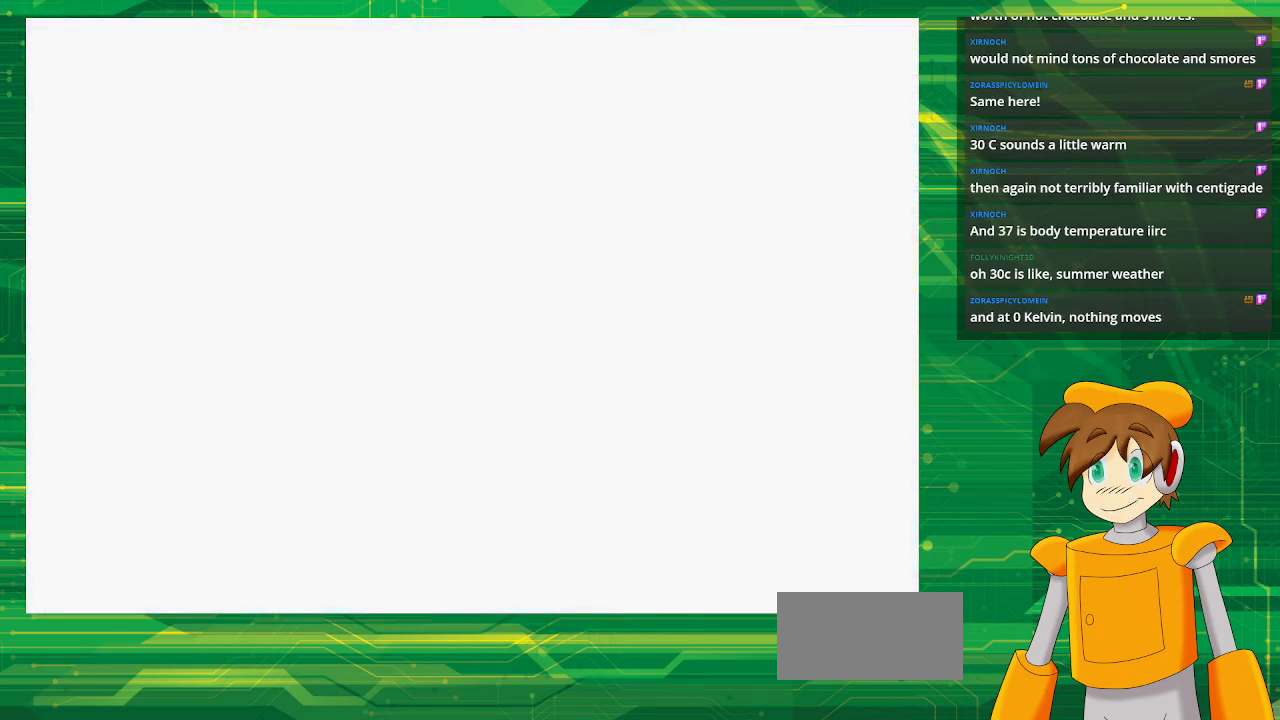
{"buttons": [], "events": []}
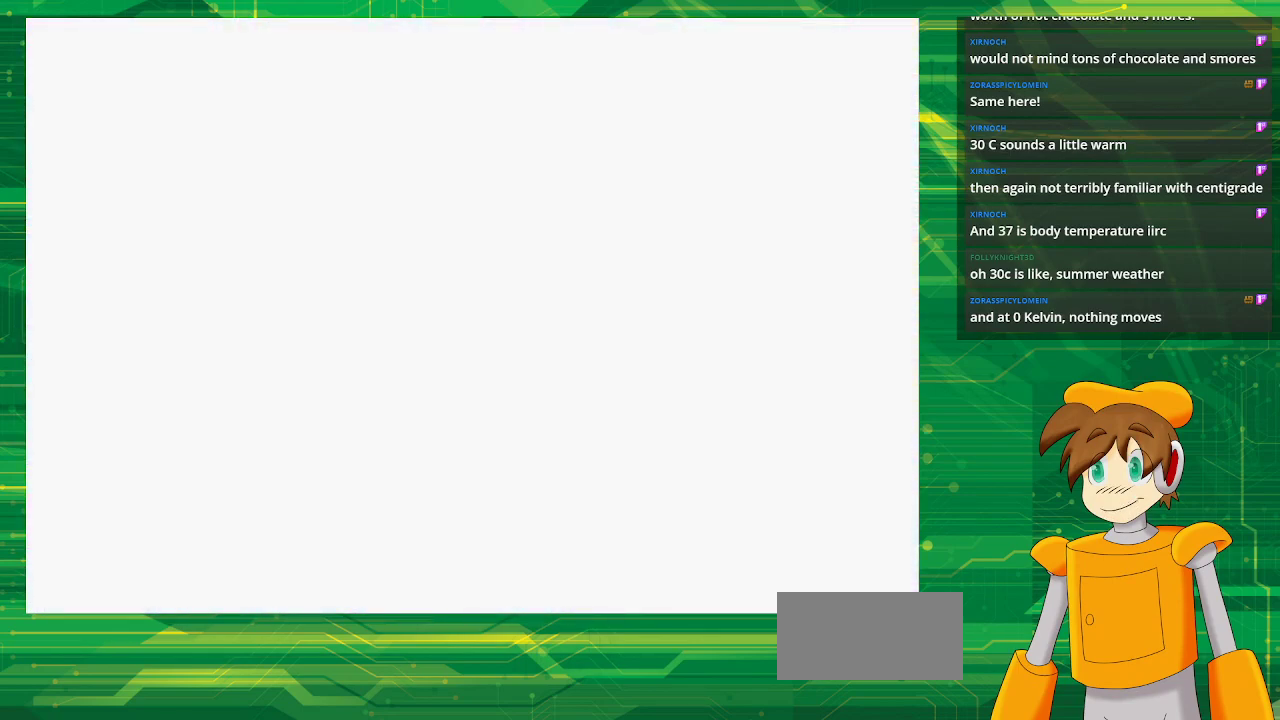
{"buttons": [], "events": []}
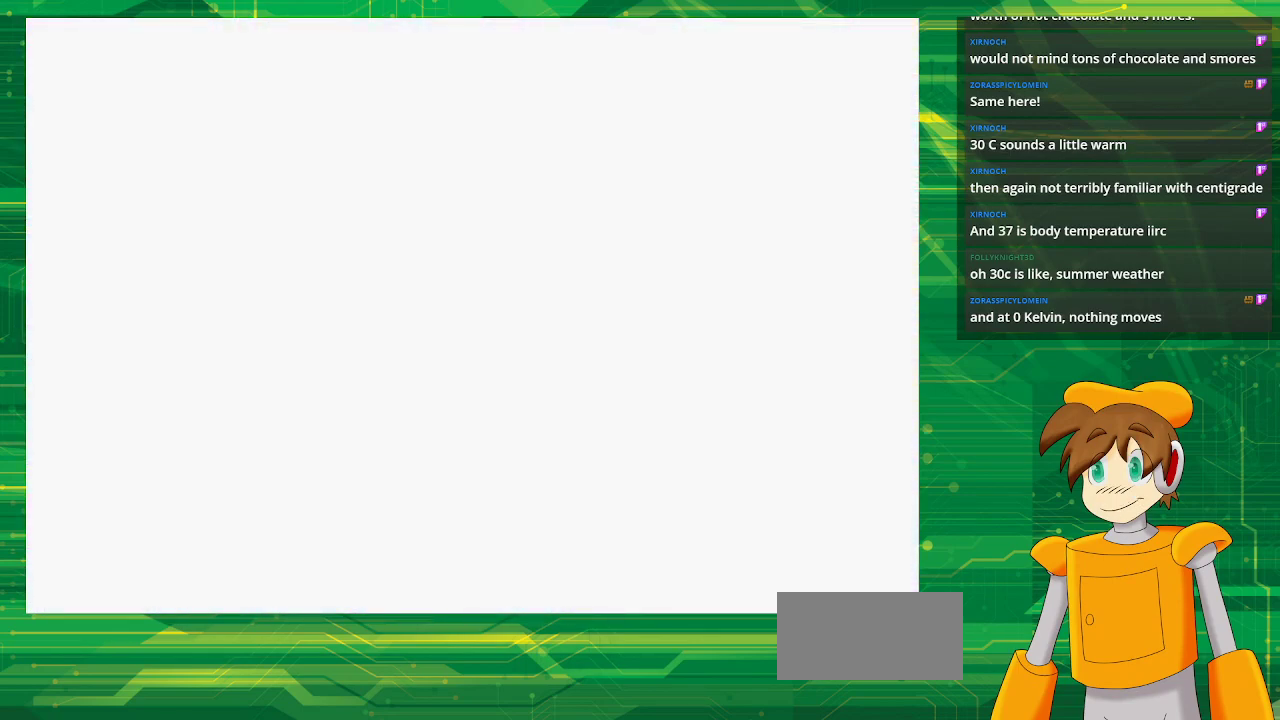
{"buttons": [], "events": []}
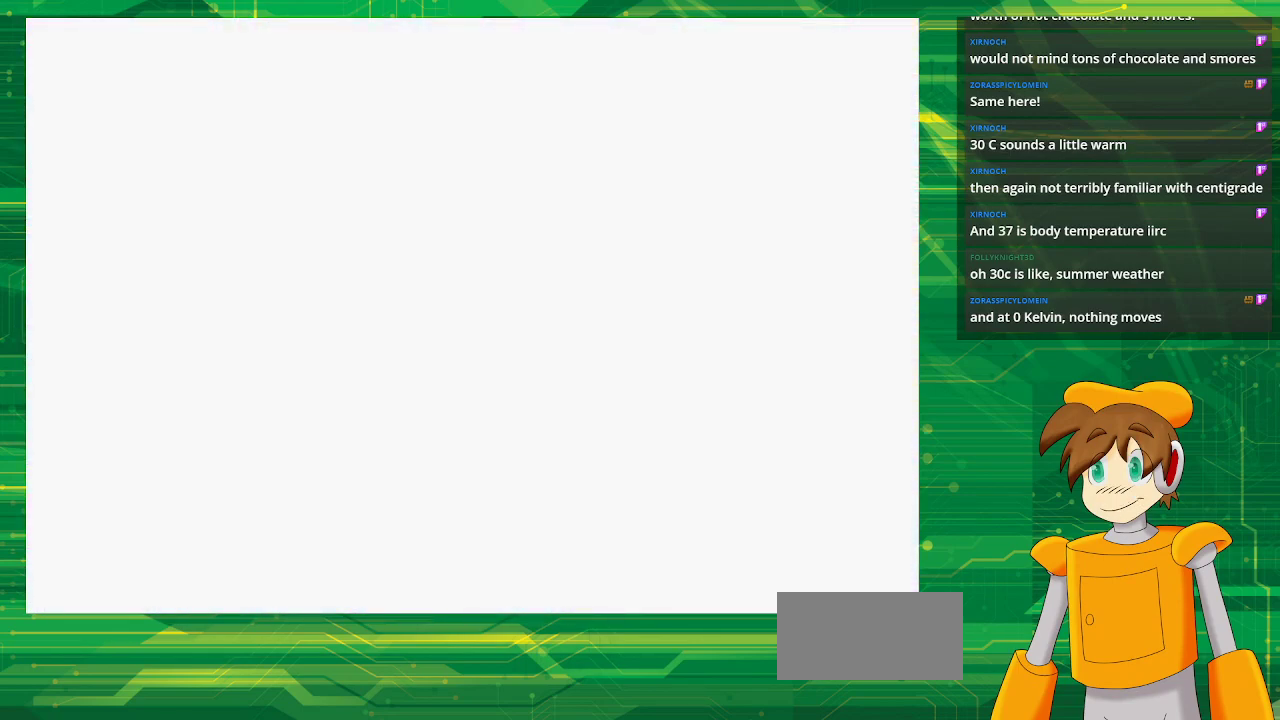
{"buttons": [], "events": []}
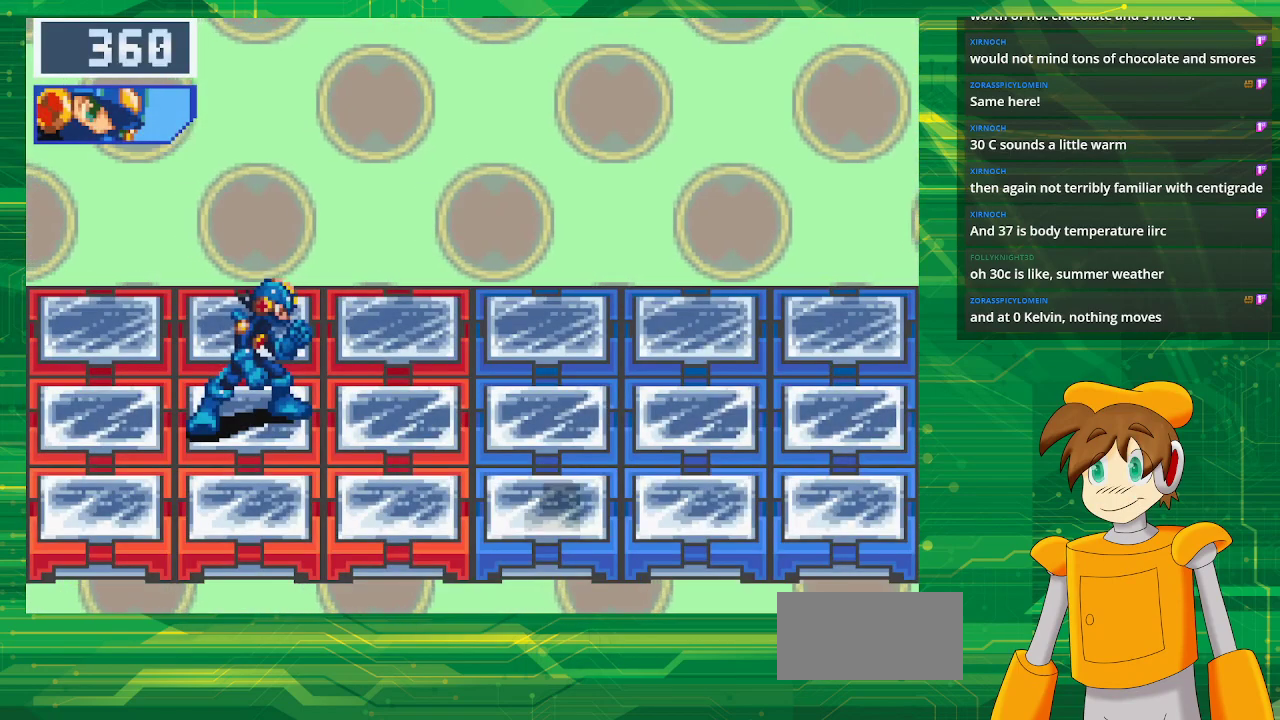
{"buttons": [], "events": []}
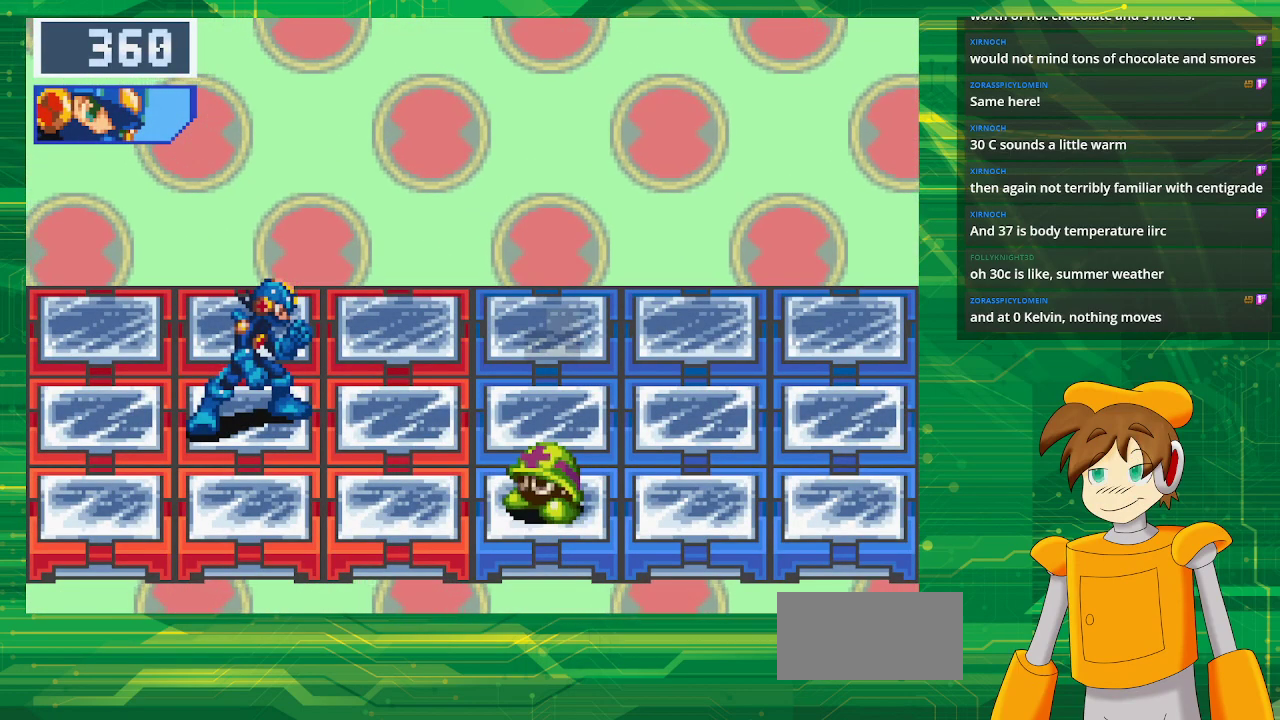
{"buttons": [], "events": []}
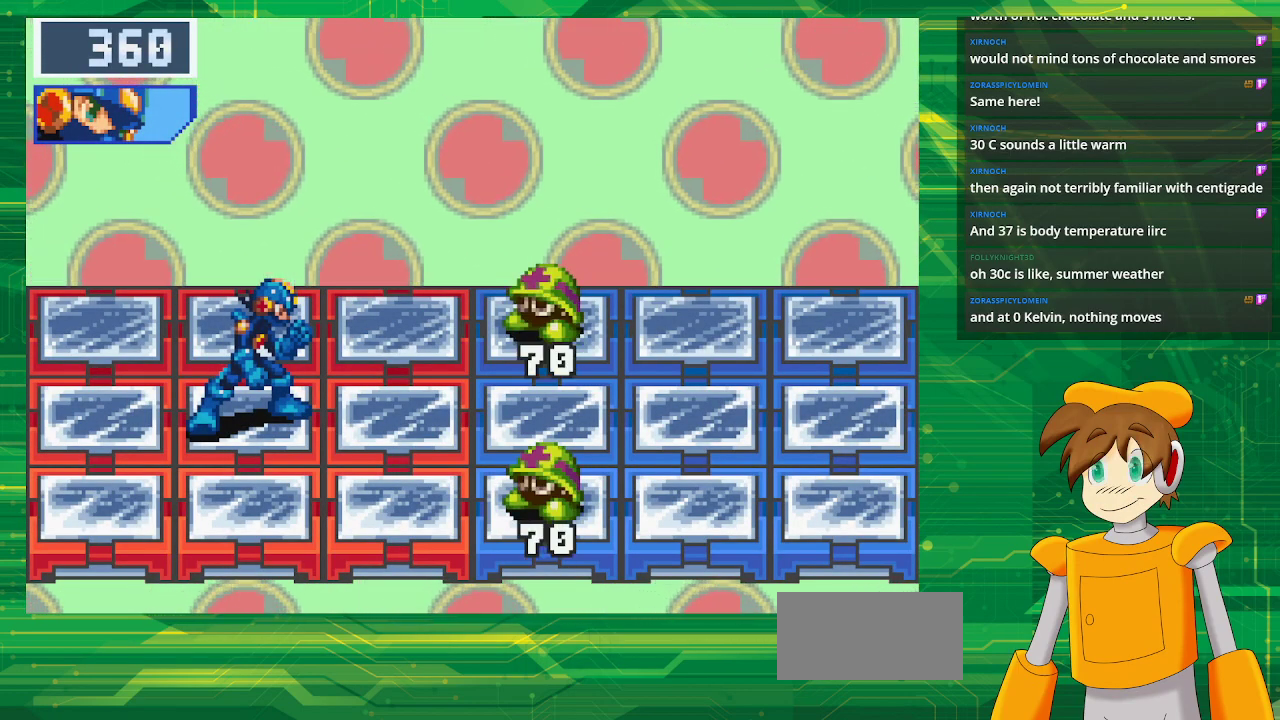
{"buttons": [], "events": []}
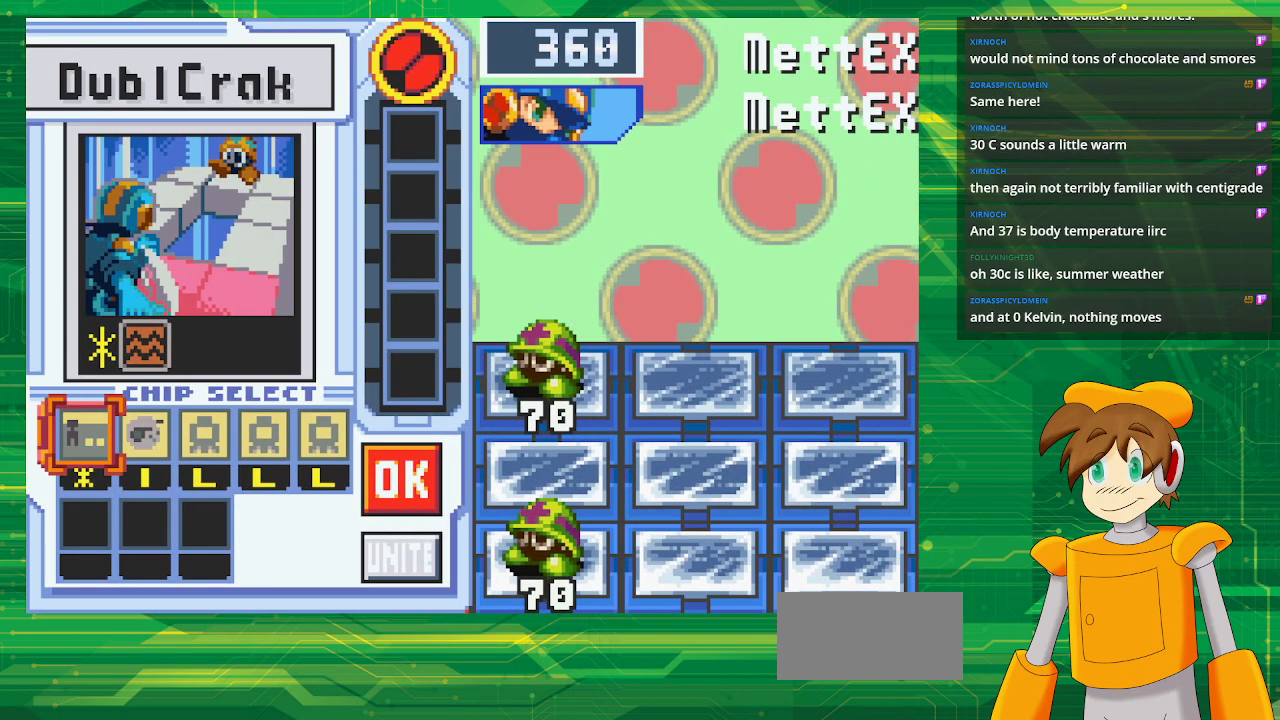
{"buttons": [], "events": []}
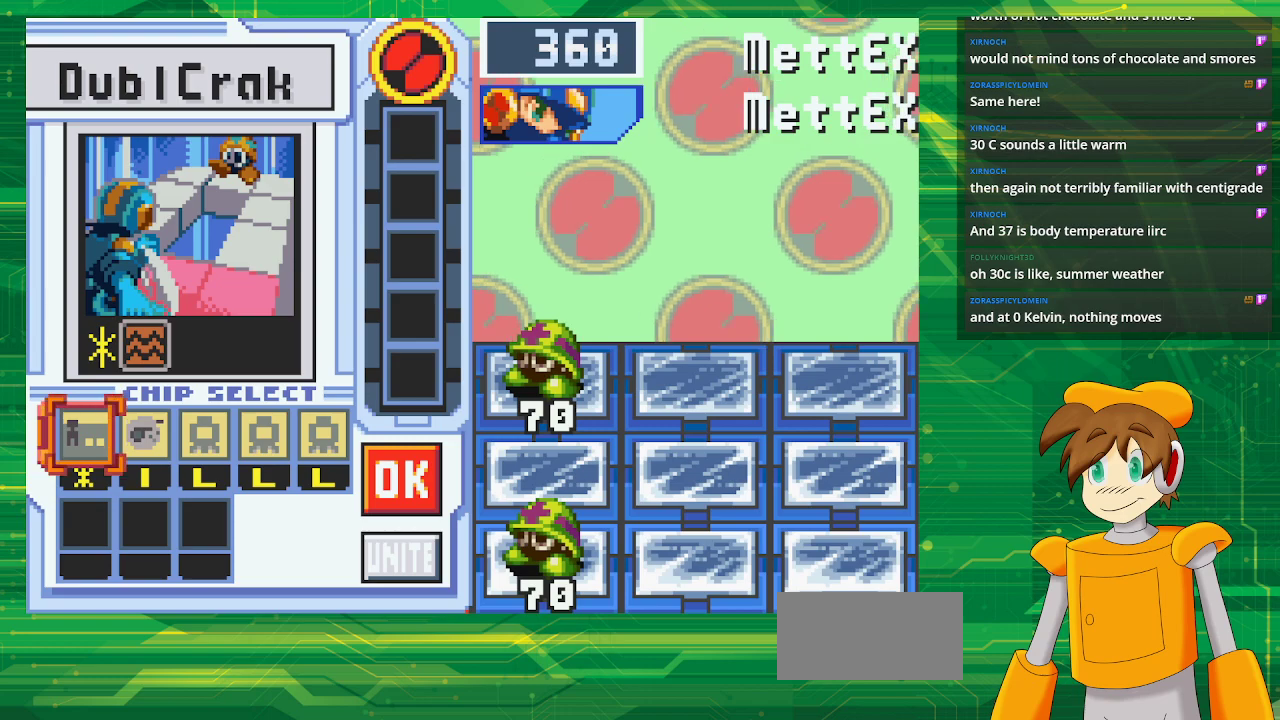
{"buttons": ["A"], "events": [[17, "DPAD_RIGHT", "down"], [83, "DPAD_RIGHT", "up"], [183, "DPAD_RIGHT", "down"], [333, "DPAD_RIGHT", "up"], [433, "A", "down"]]}
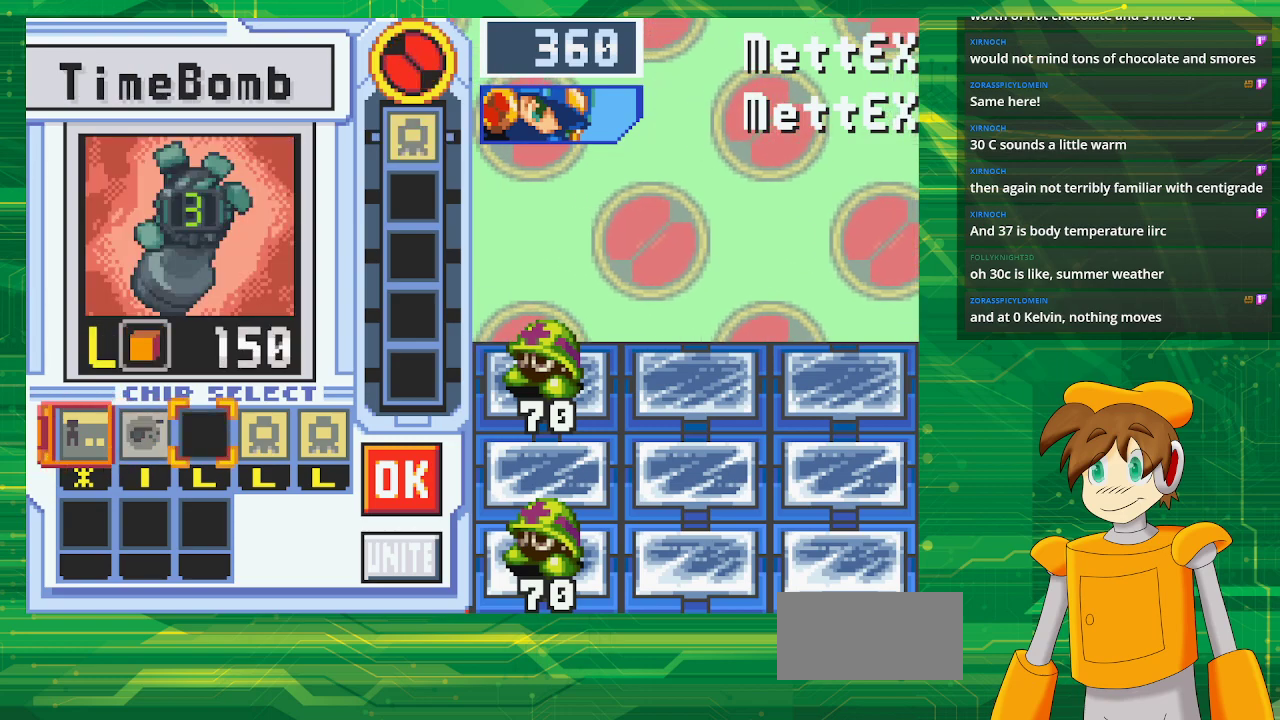
{"buttons": ["A"], "events": [[100, "A", "up"], [100, "DPAD_RIGHT", "down"], [200, "A", "down"], [233, "DPAD_RIGHT", "up"], [333, "DPAD_RIGHT", "down"], [350, "A", "up"], [450, "A", "down"], [450, "DPAD_RIGHT", "up"]]}
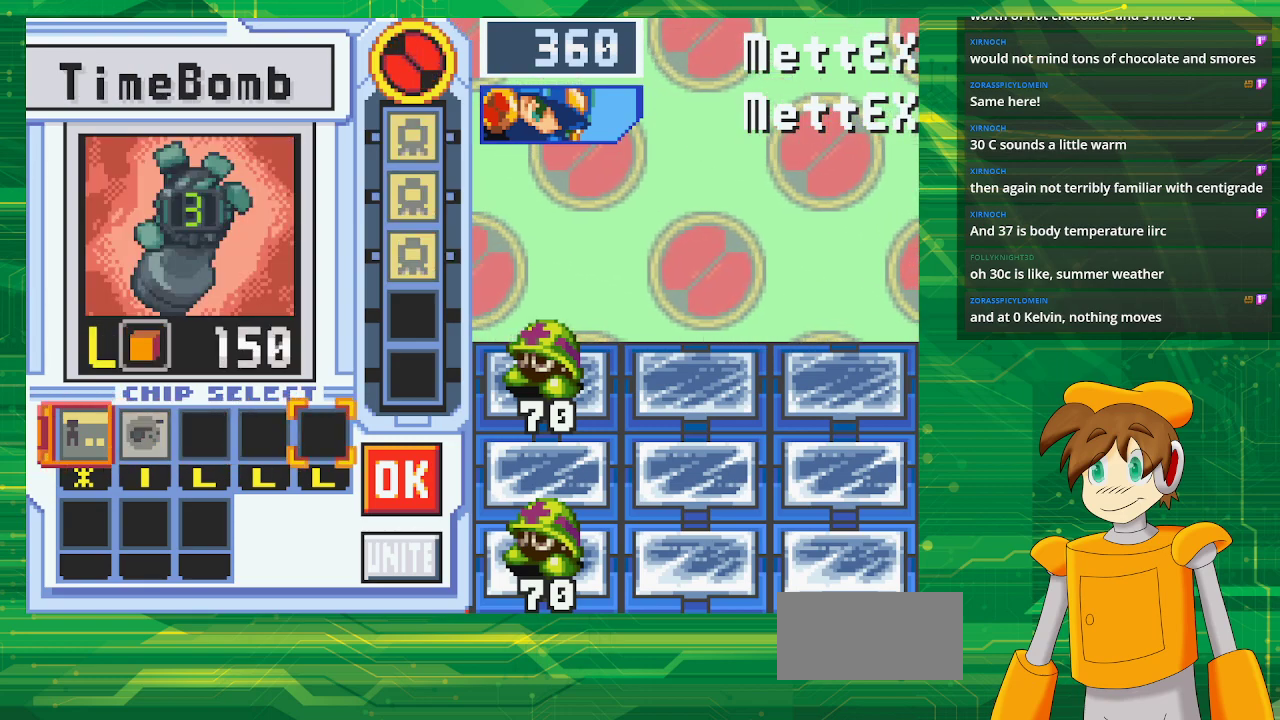
{"buttons": [], "events": [[100, "A", "up"], [183, "DPAD_RIGHT", "down"], [300, "DPAD_RIGHT", "up"]]}
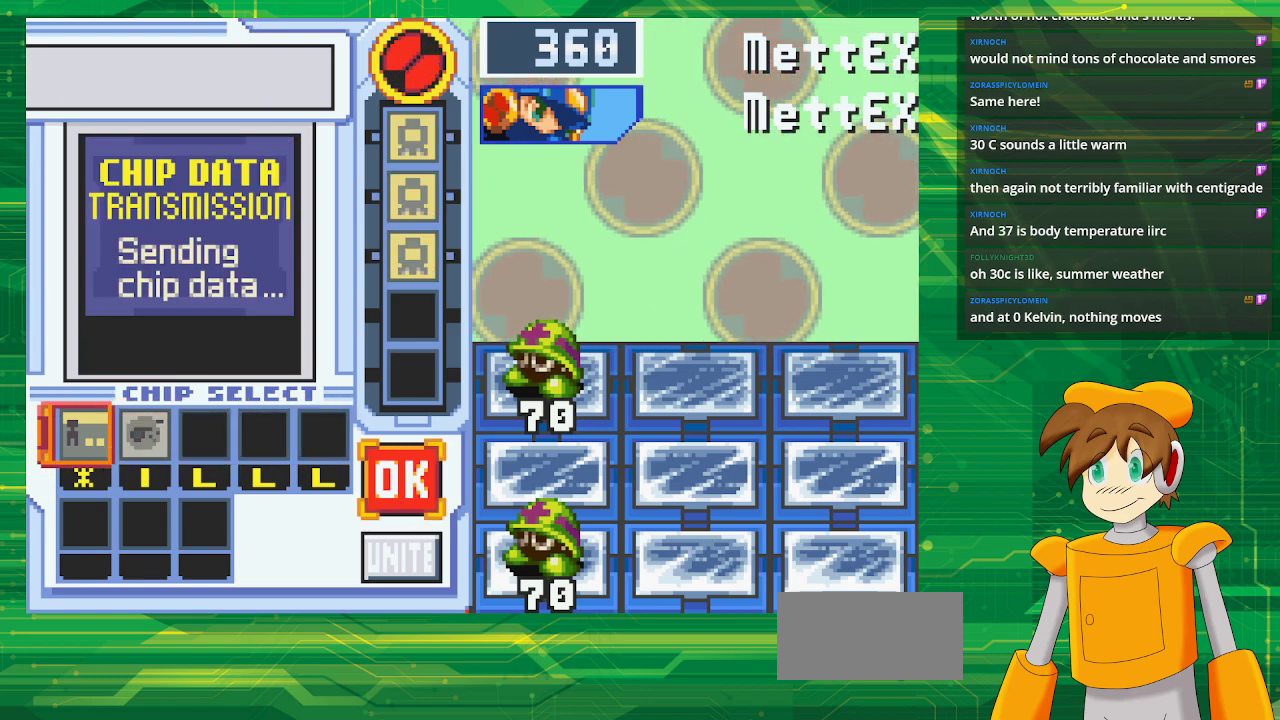
{"buttons": [], "events": [[67, "A", "down"], [250, "A", "up"]]}
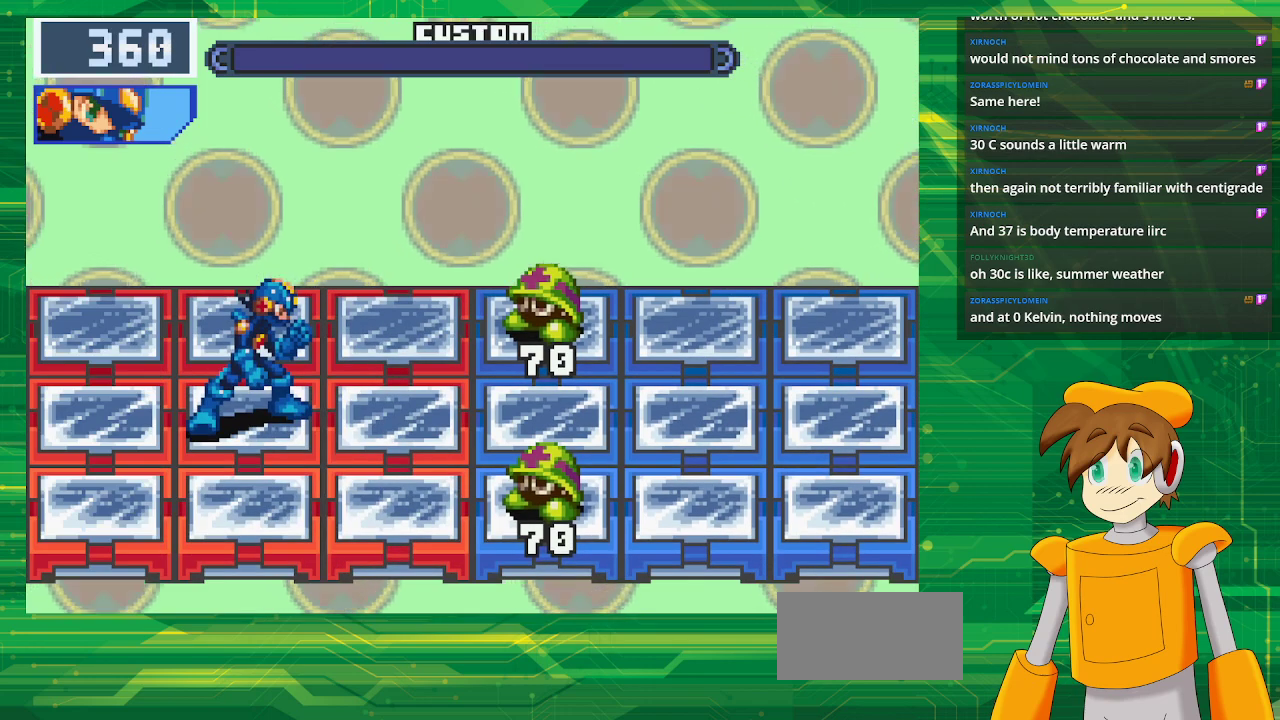
{"buttons": ["A"], "events": [[200, "A", "down"], [317, "A", "up"], [450, "A", "down"]]}
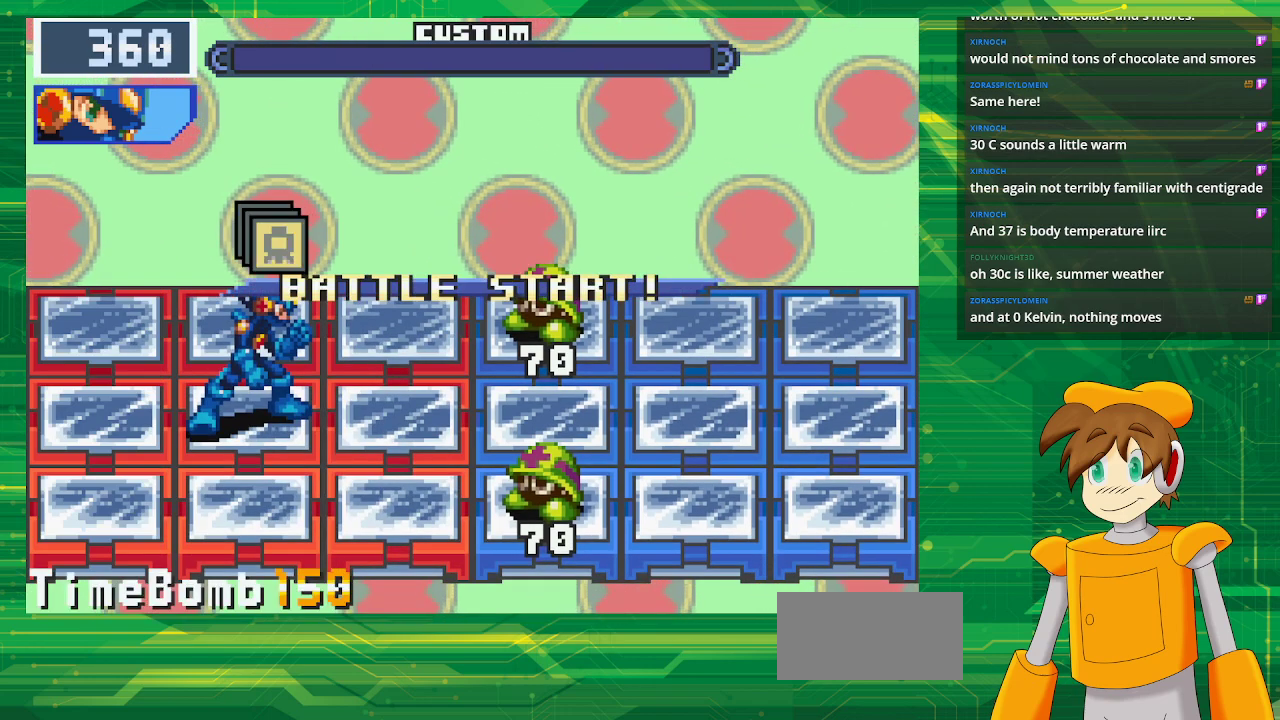
{"buttons": [], "events": [[67, "A", "up"], [183, "A", "down"], [267, "A", "up"], [367, "A", "down"], [467, "A", "up"]]}
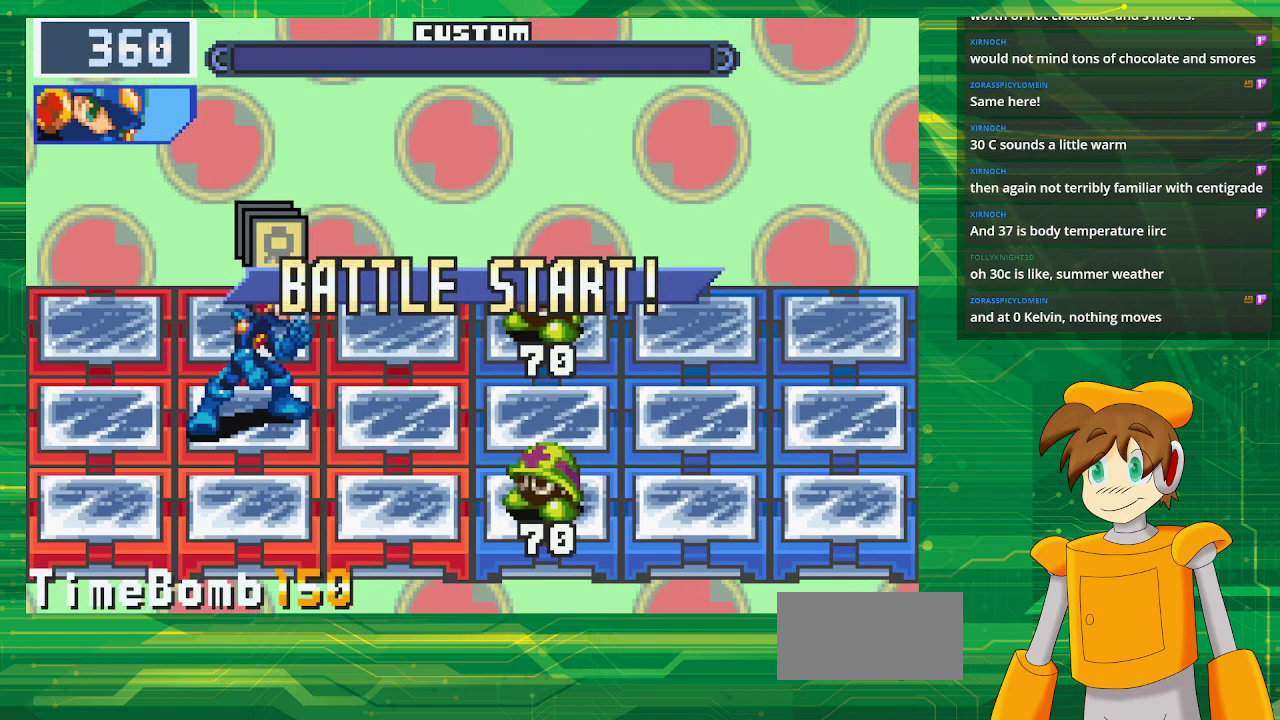
{"buttons": ["A"], "events": [[50, "A", "down"], [167, "A", "up"], [250, "A", "down"], [350, "A", "up"], [417, "A", "down"]]}
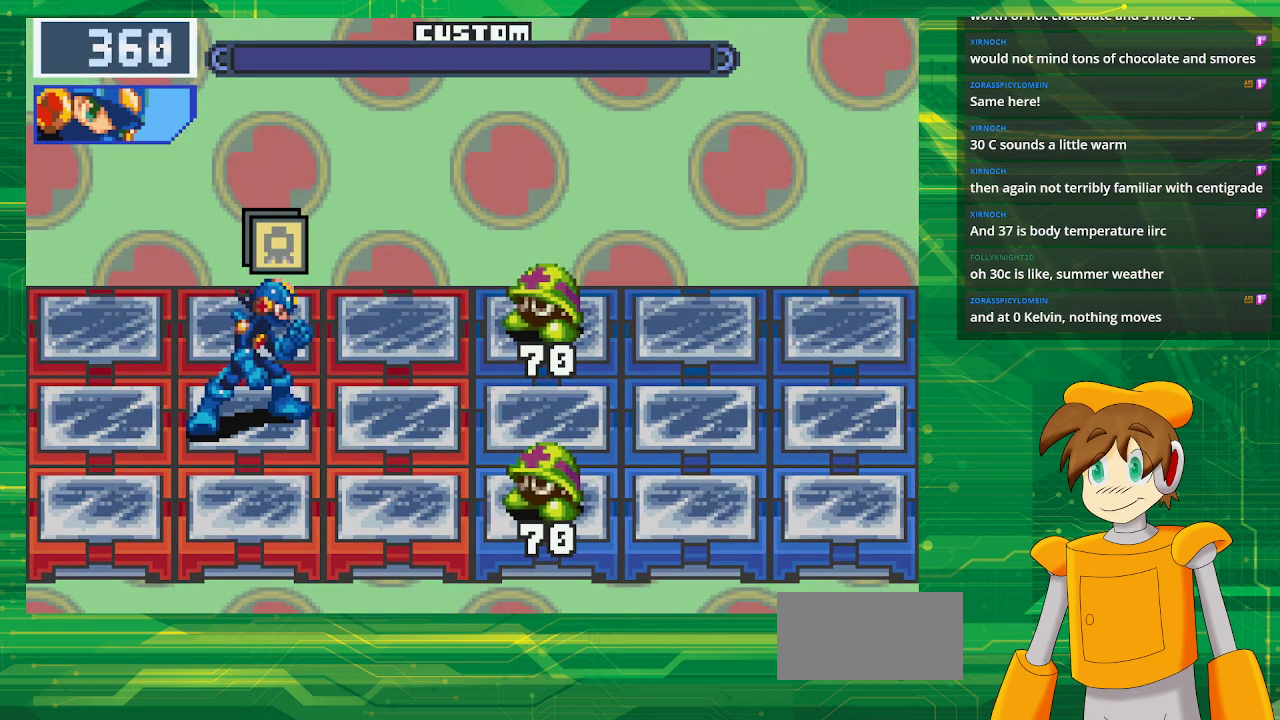
{"buttons": [], "events": [[83, "A", "up"]]}
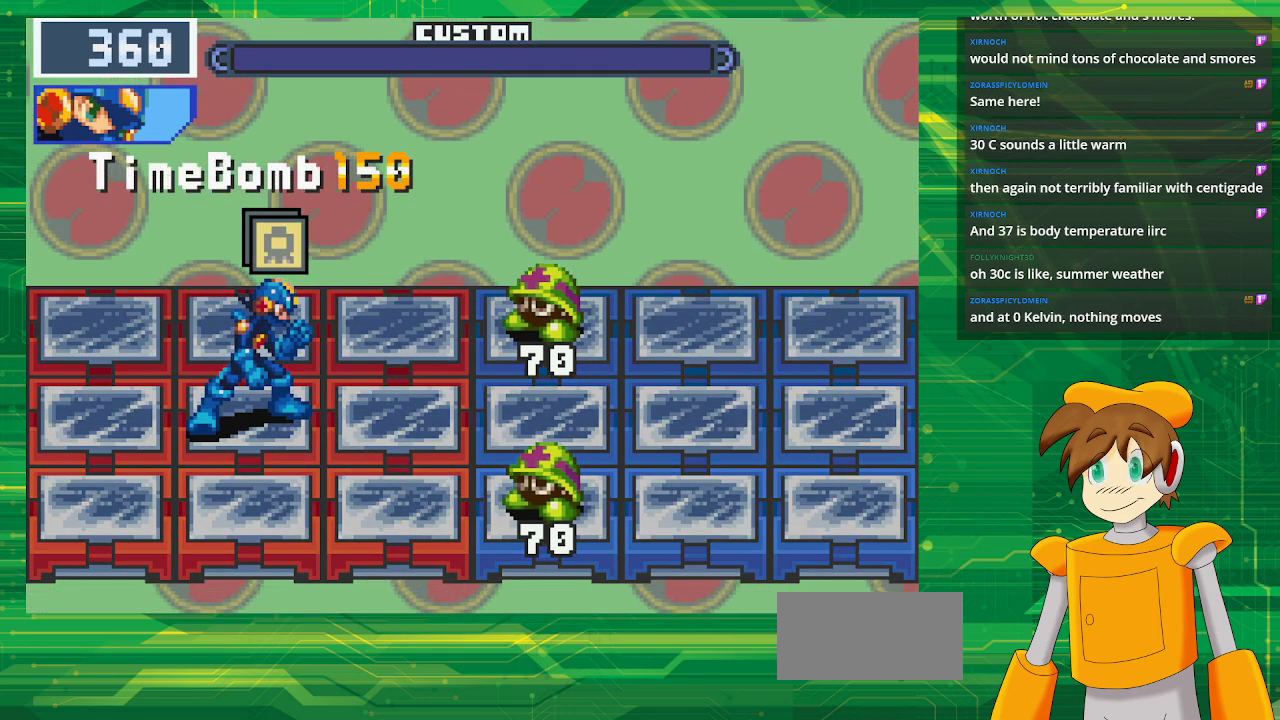
{"buttons": [], "events": []}
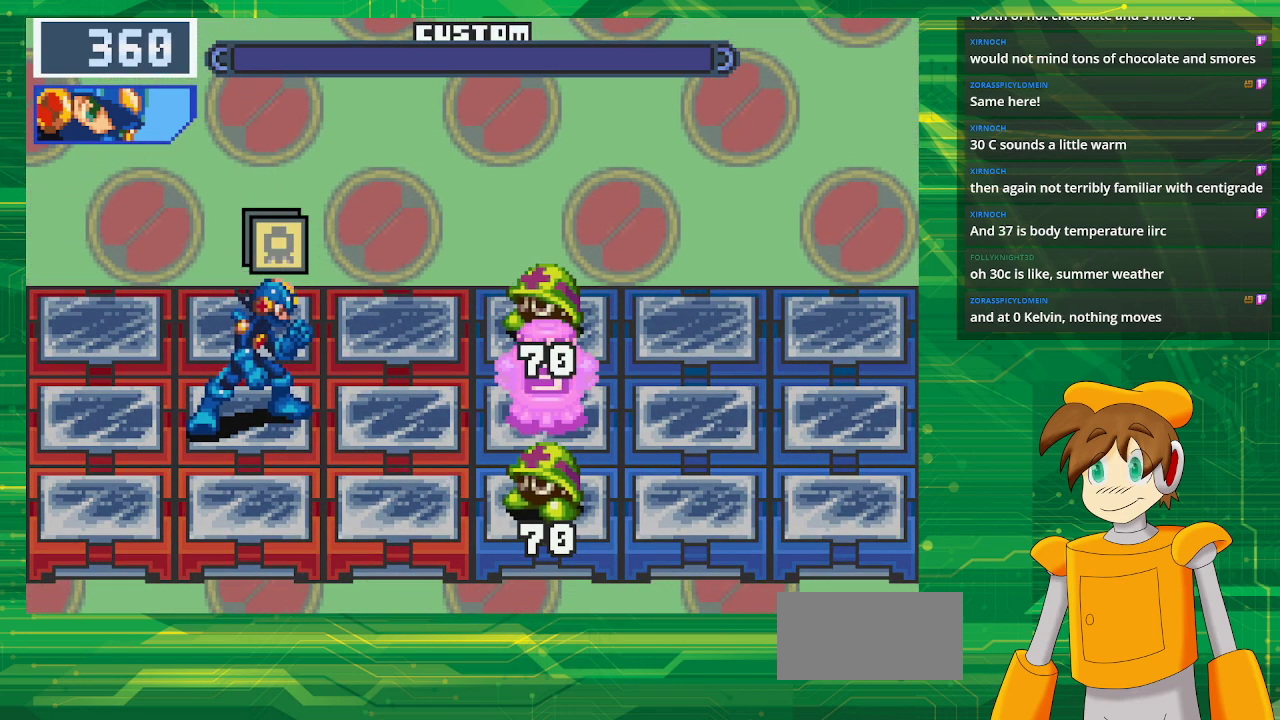
{"buttons": [], "events": []}
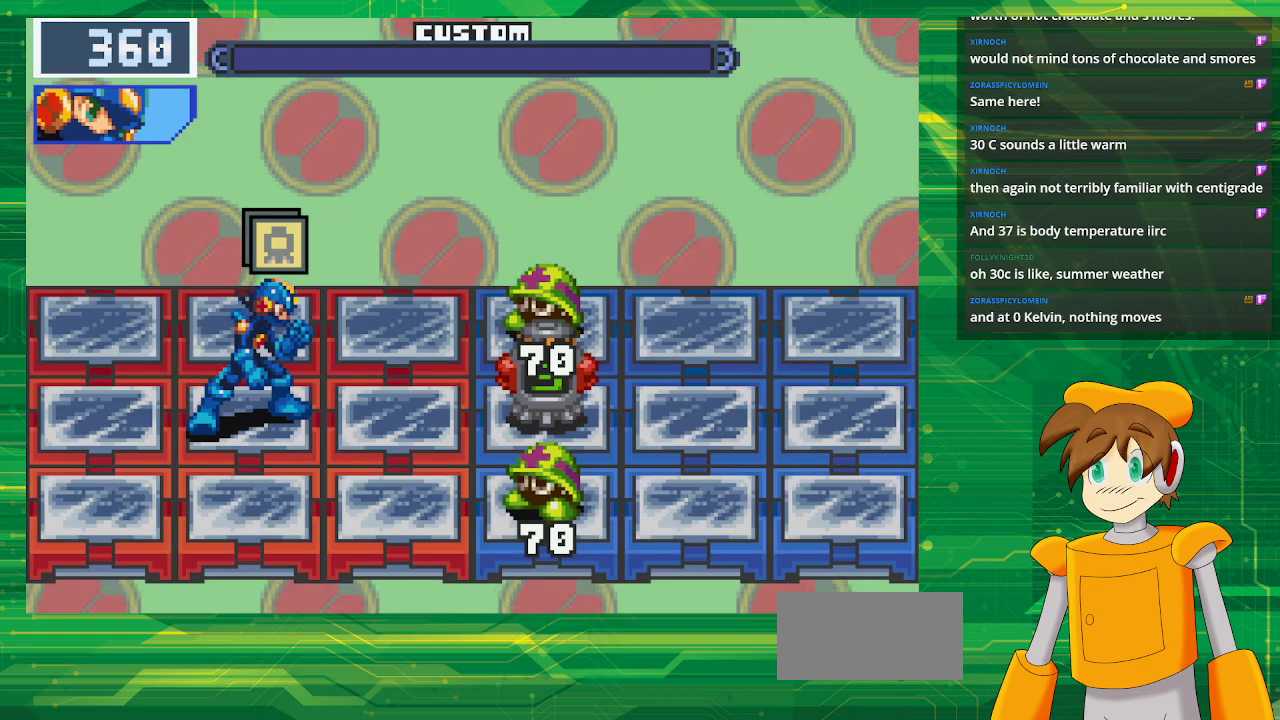
{"buttons": [], "events": []}
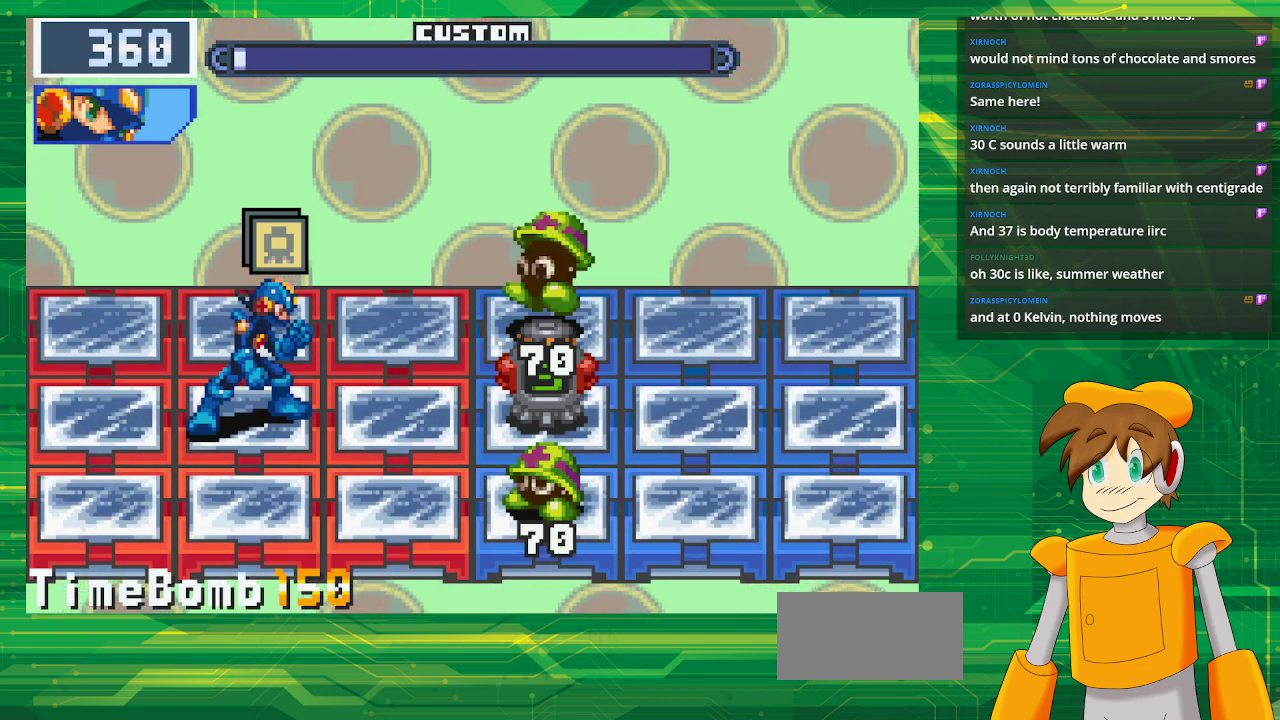
{"buttons": [], "events": []}
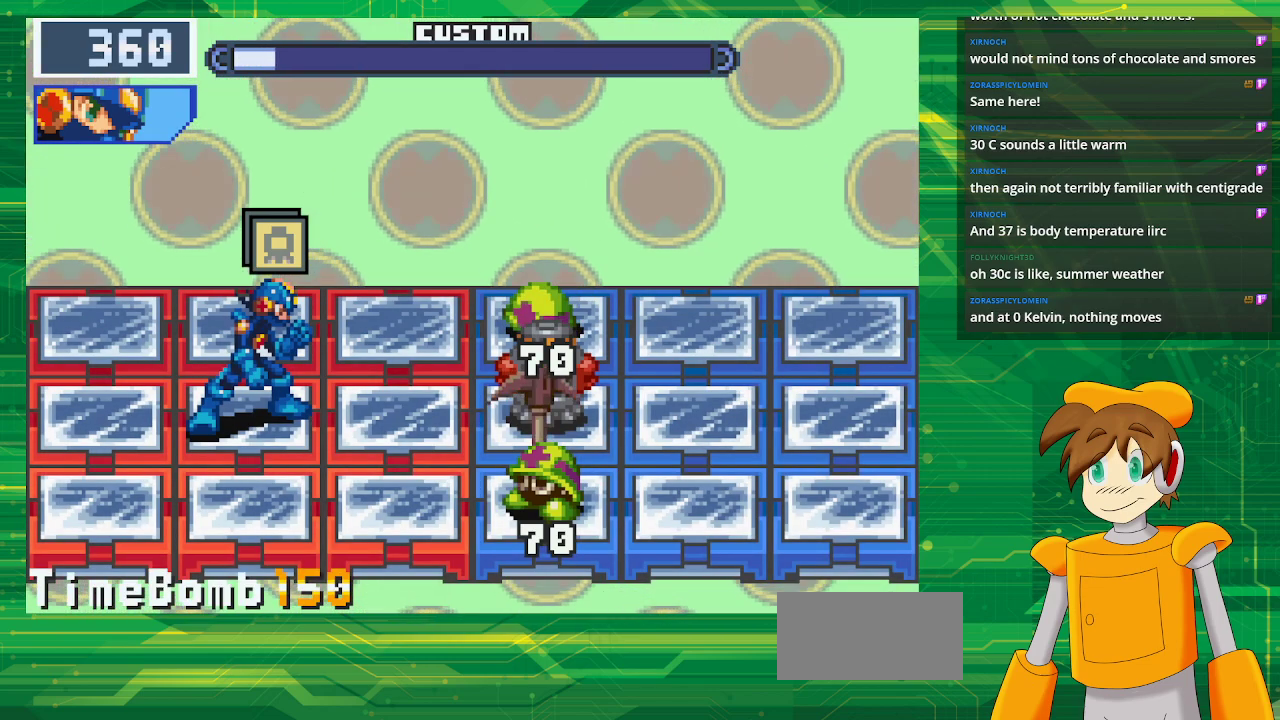
{"buttons": [], "events": []}
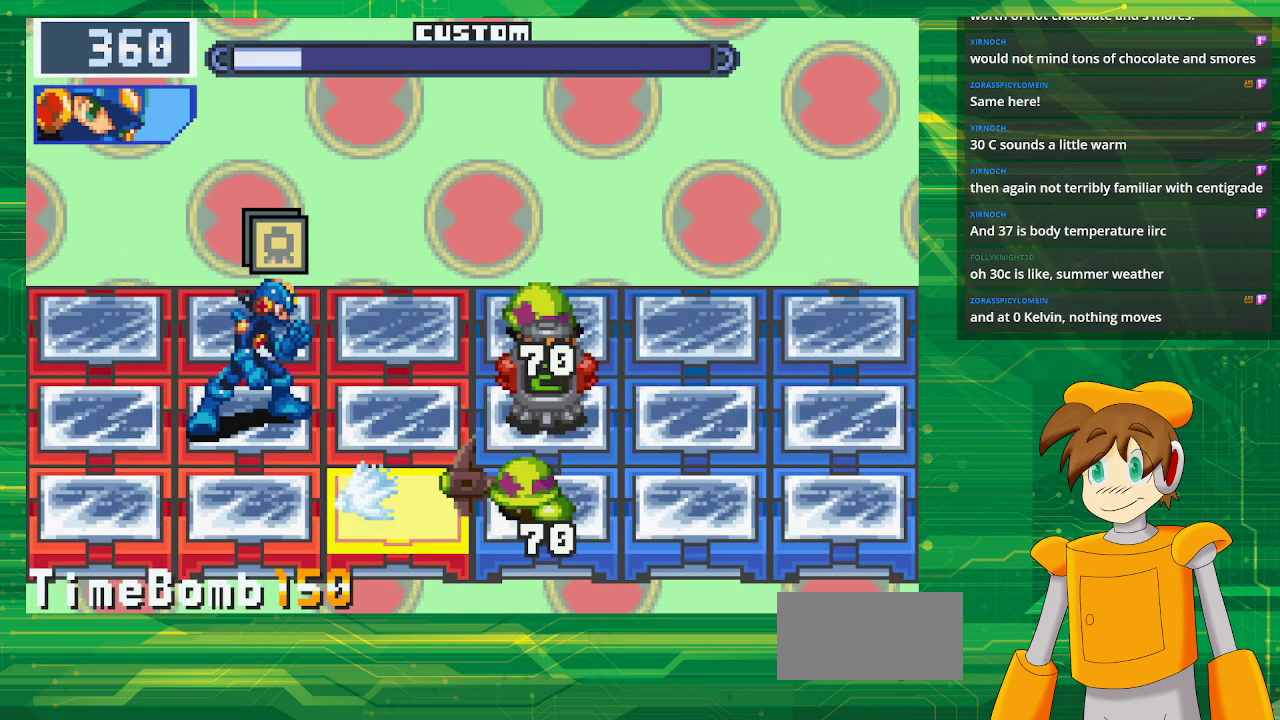
{"buttons": [], "events": []}
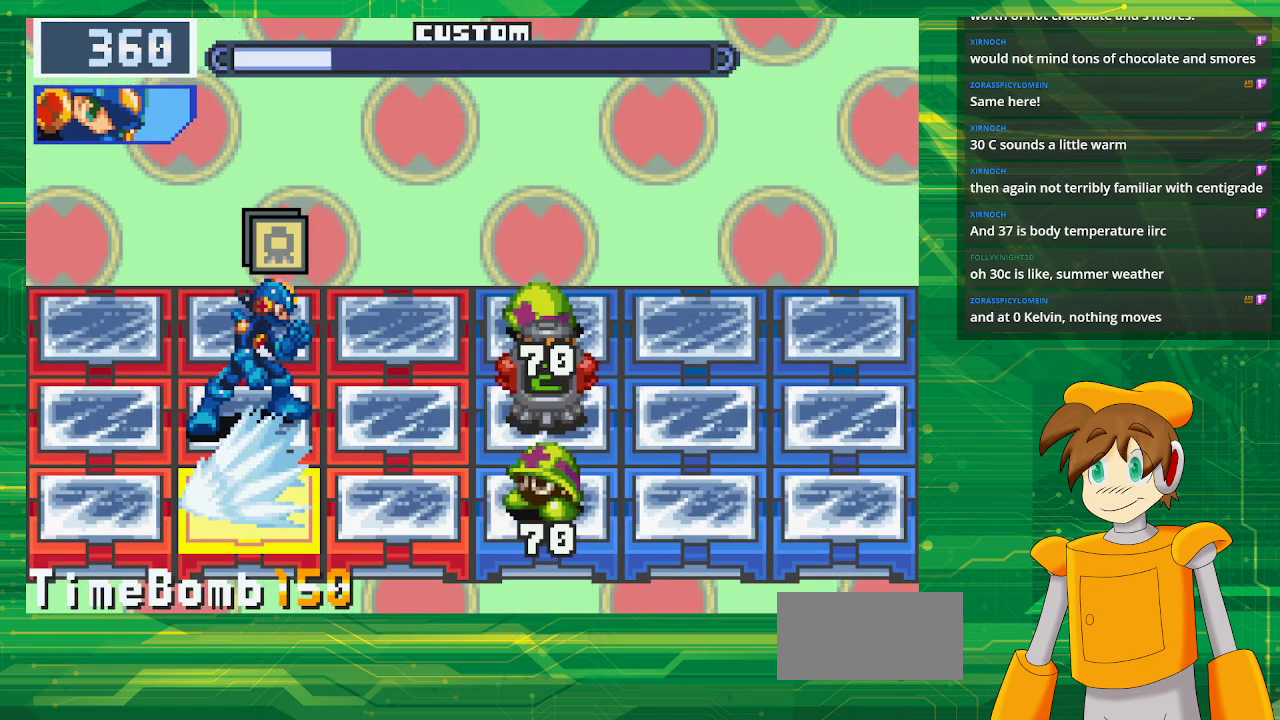
{"buttons": [], "events": []}
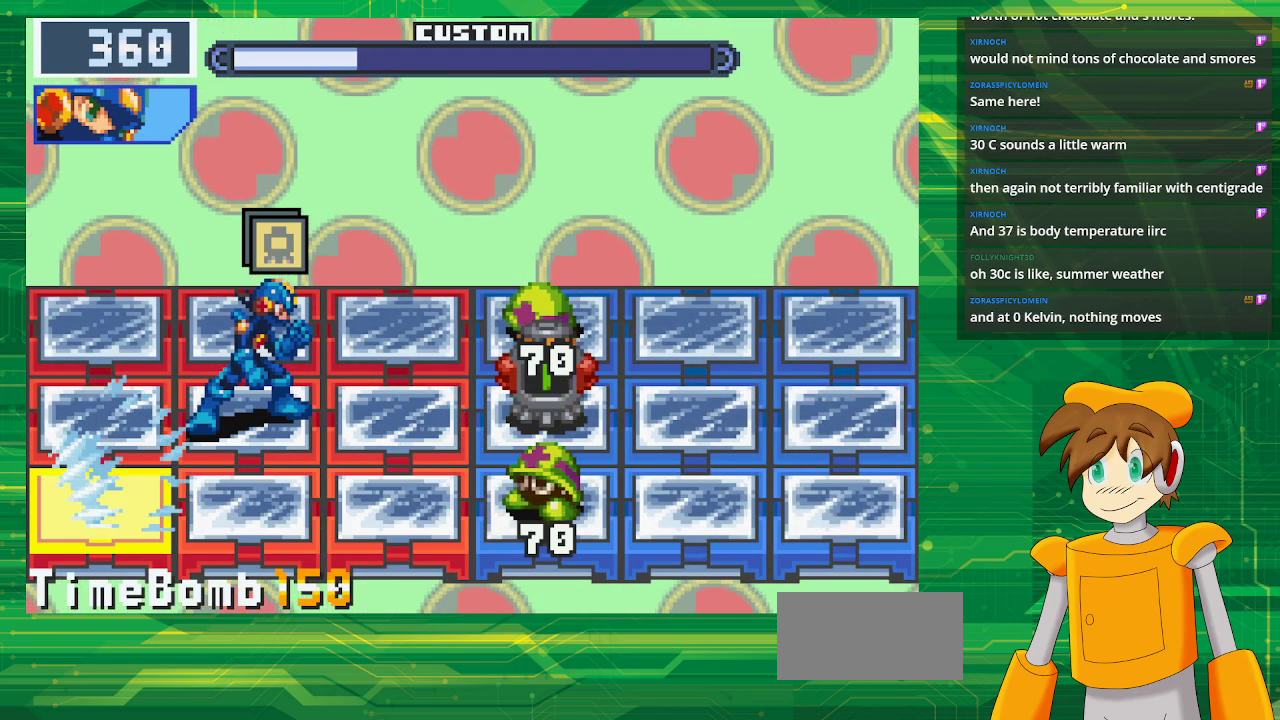
{"buttons": [], "events": []}
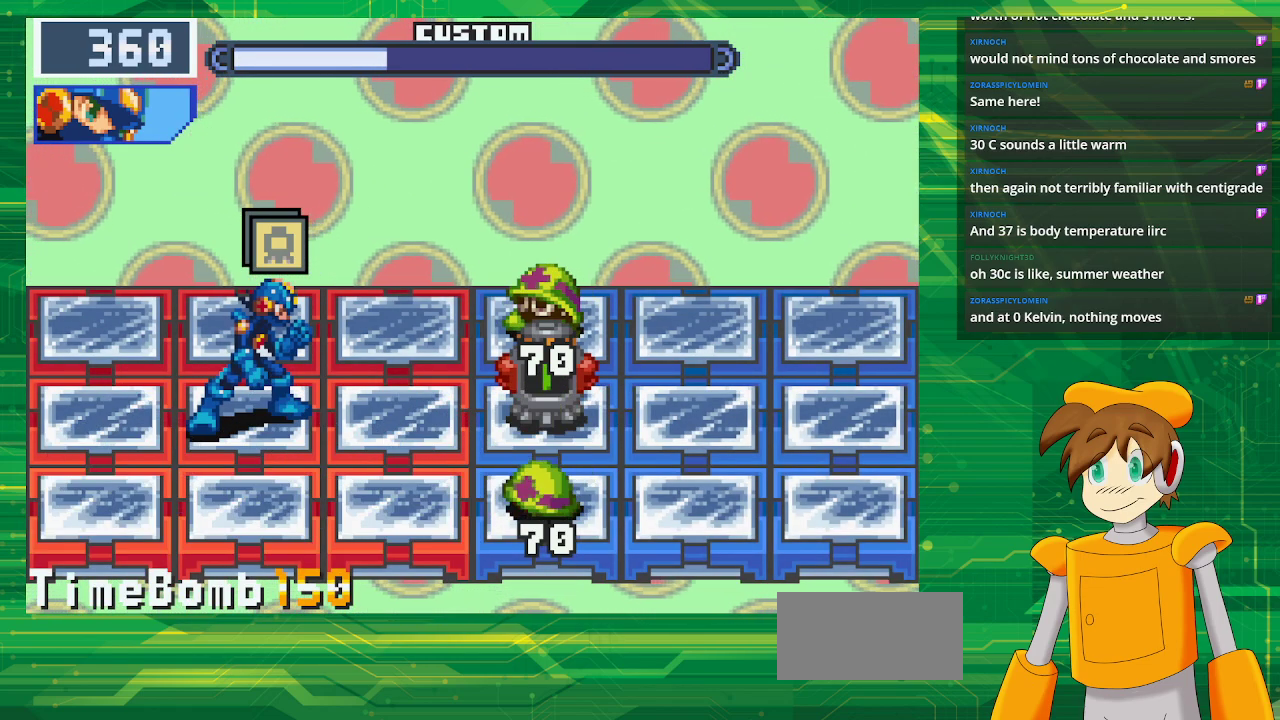
{"buttons": [], "events": []}
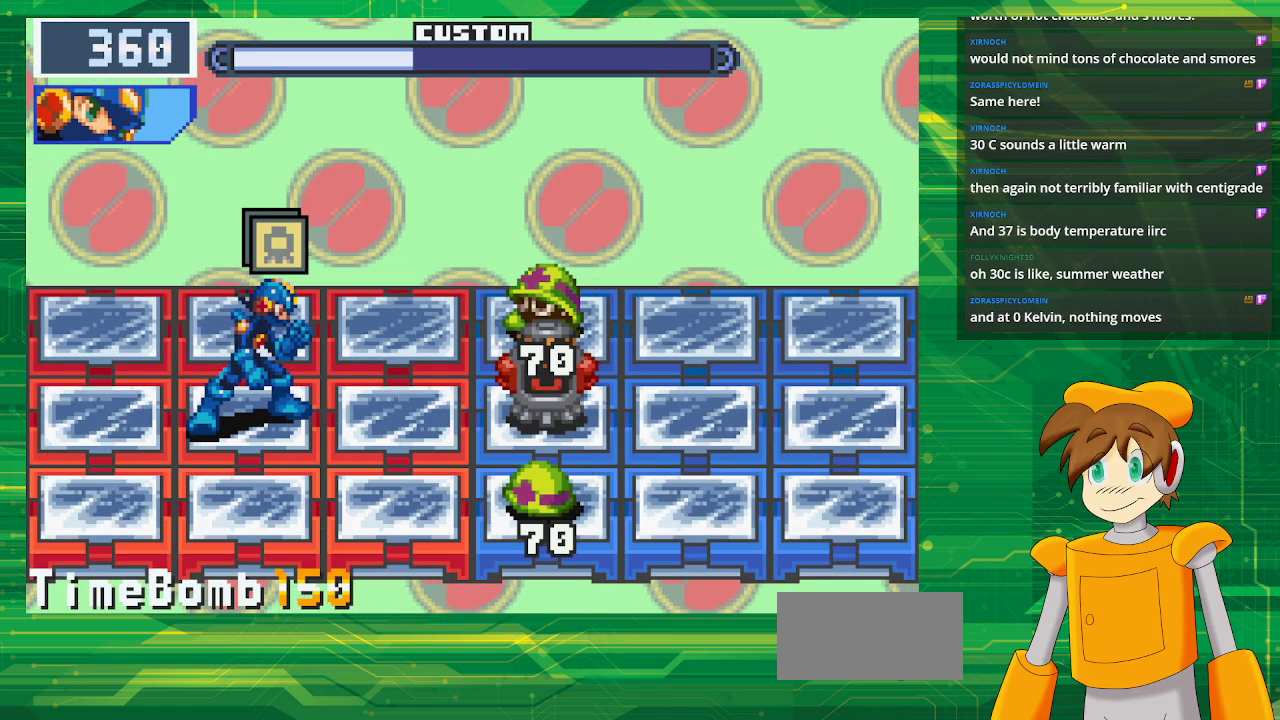
{"buttons": [], "events": []}
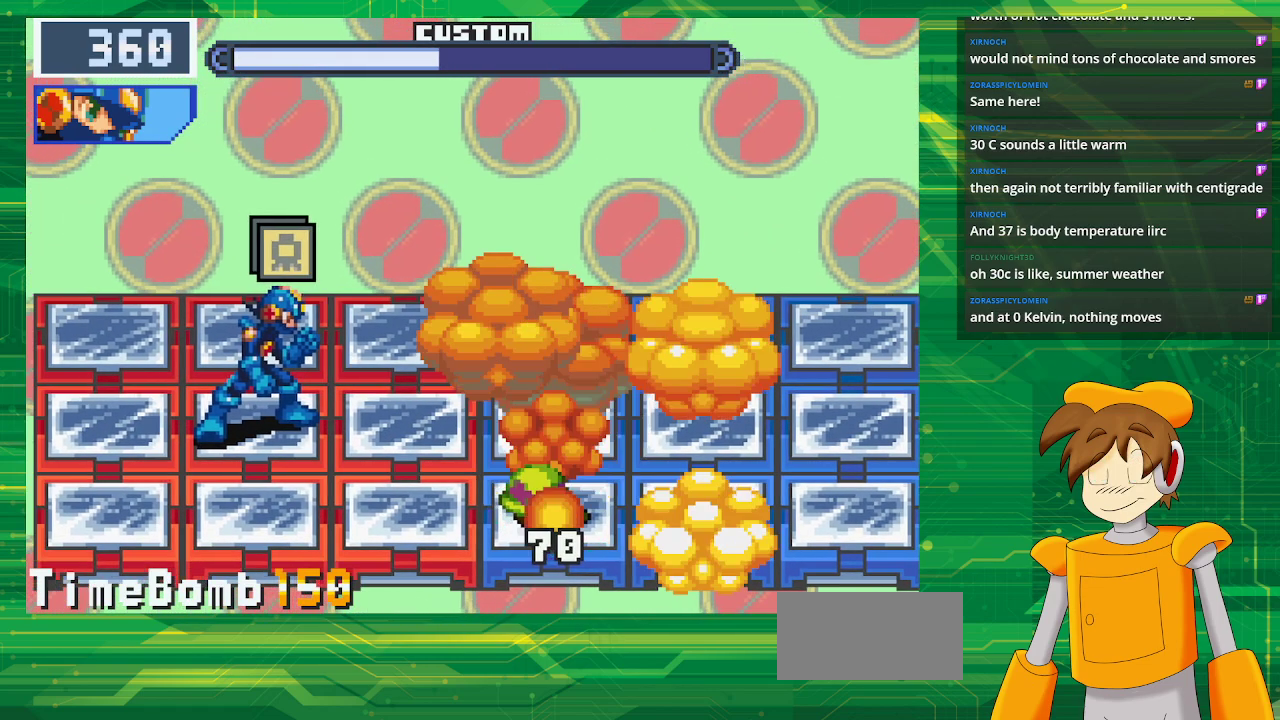
{"buttons": [], "events": [[67, "A", "down"], [250, "A", "up"]]}